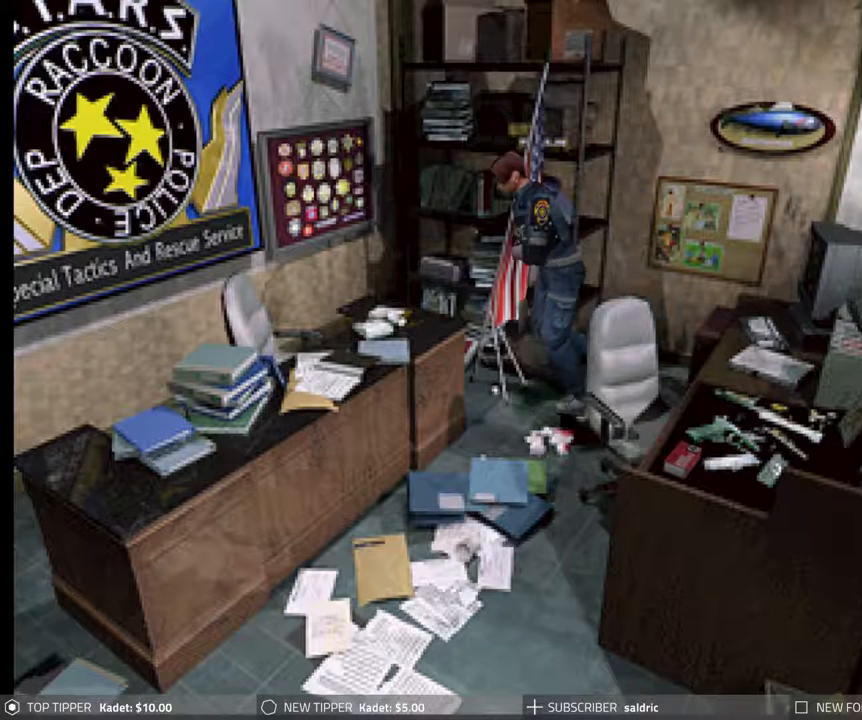
Gameplay with a controller (PlayStation layout); each line is a JSON object with the inputs held at the frame after it. "events" lists button and stick changes between this image and that frame as [ms after this image, input, new state], when the widget could be followed in between. Not read: left_stick right_stick.
{"buttons": ["CROSS", "CIRCLE", "DPAD_UP", "DPAD_LEFT"], "events": [[67, "CROSS", "up"], [133, "CROSS", "down"], [250, "CROSS", "up"], [283, "DPAD_LEFT", "down"], [317, "CROSS", "down"], [417, "CROSS", "up"], [500, "CROSS", "down"]]}
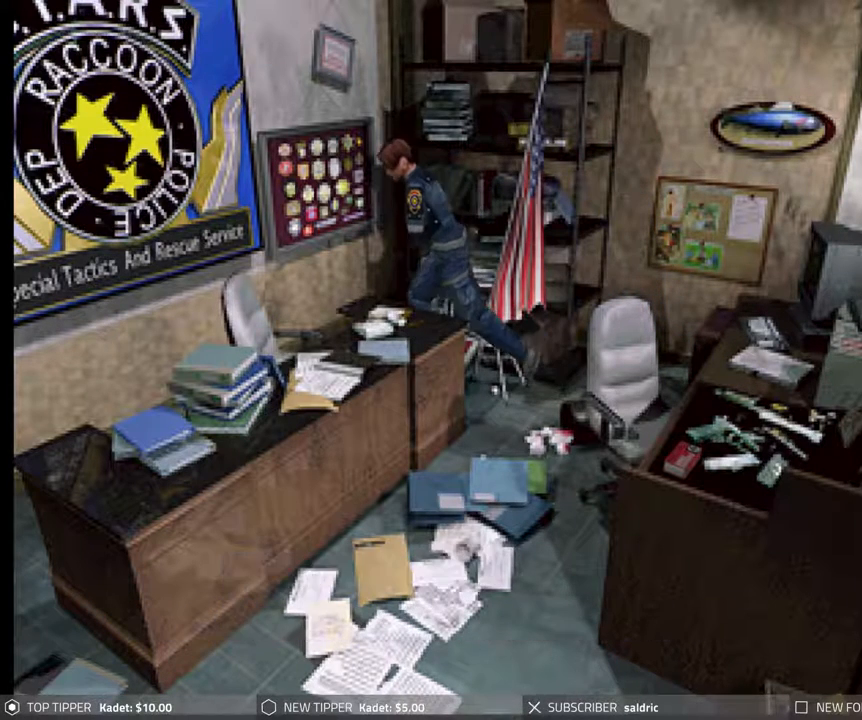
{"buttons": ["CIRCLE", "DPAD_UP"], "events": [[83, "DPAD_LEFT", "up"], [133, "CROSS", "up"], [200, "CROSS", "down"], [317, "CROSS", "up"], [383, "CROSS", "down"], [500, "CROSS", "up"]]}
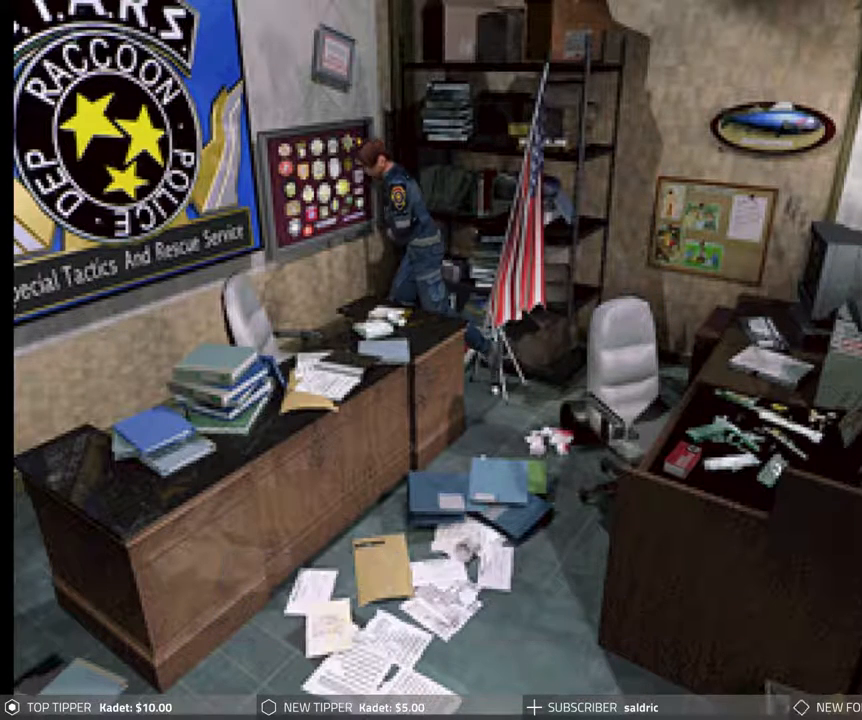
{"buttons": ["CROSS", "CIRCLE", "DPAD_UP", "DPAD_RIGHT"], "events": [[67, "CROSS", "down"], [183, "CROSS", "up"], [183, "DPAD_RIGHT", "down"], [267, "CROSS", "down"], [383, "CROSS", "up"], [450, "CROSS", "down"]]}
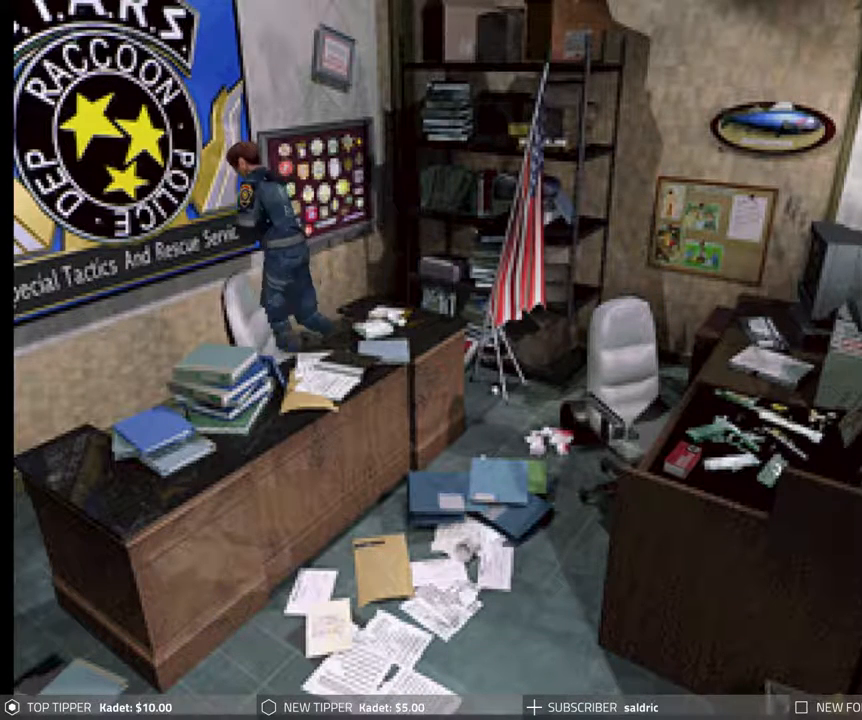
{"buttons": ["CIRCLE", "DPAD_UP", "DPAD_RIGHT"], "events": [[67, "CROSS", "up"], [150, "CROSS", "down"], [267, "CROSS", "up"], [367, "CROSS", "down"], [467, "CROSS", "up"]]}
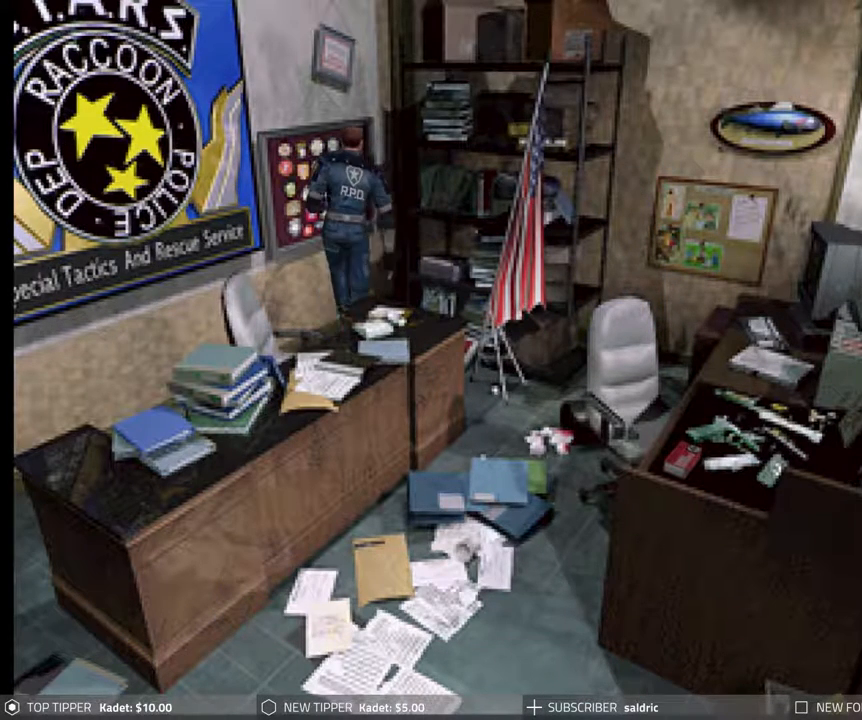
{"buttons": ["CROSS", "CIRCLE", "DPAD_RIGHT"], "events": [[17, "DPAD_UP", "up"], [50, "CROSS", "down"], [167, "CROSS", "up"], [233, "CROSS", "down"], [350, "CROSS", "up"], [417, "CROSS", "down"]]}
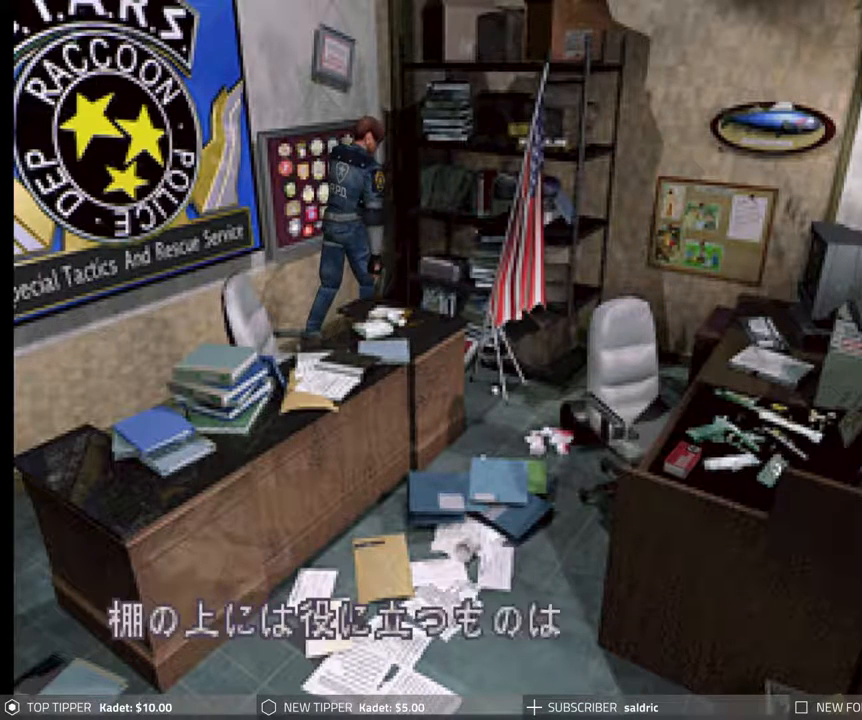
{"buttons": ["CROSS", "CIRCLE", "DPAD_UP", "DPAD_LEFT"], "events": [[17, "CROSS", "up"], [100, "CROSS", "down"], [217, "CROSS", "up"], [233, "DPAD_UP", "down"], [267, "CROSS", "down"], [267, "DPAD_RIGHT", "up"], [383, "CROSS", "up"], [433, "DPAD_LEFT", "down"], [450, "CROSS", "down"]]}
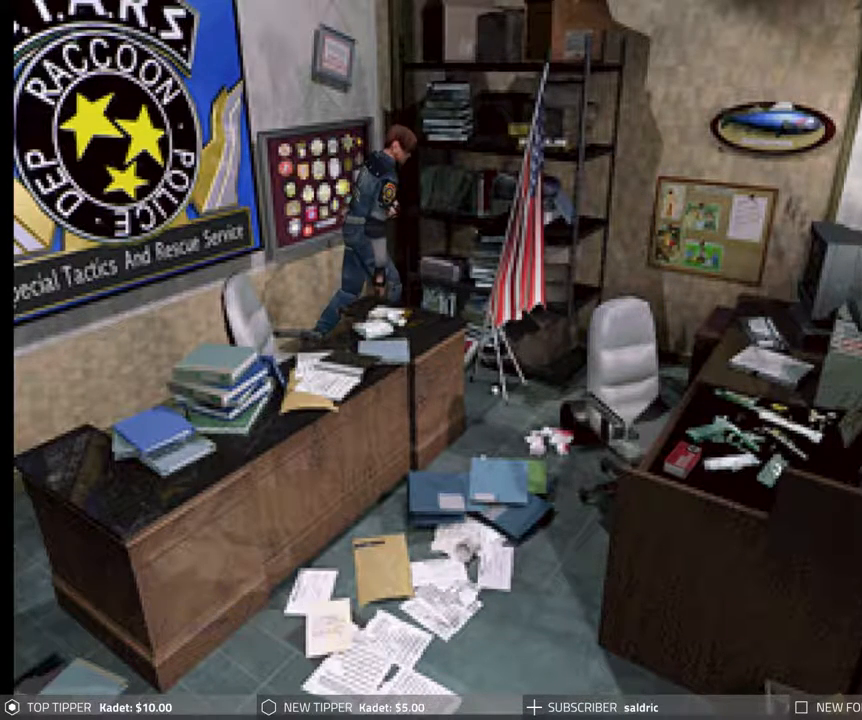
{"buttons": ["CROSS", "CIRCLE", "DPAD_UP", "DPAD_LEFT"], "events": [[67, "CROSS", "up"], [117, "DPAD_UP", "up"], [133, "CROSS", "down"], [217, "DPAD_UP", "down"], [250, "CROSS", "up"], [300, "CROSS", "down"], [300, "DPAD_LEFT", "up"], [417, "DPAD_LEFT", "down"], [433, "CROSS", "up"], [500, "CROSS", "down"]]}
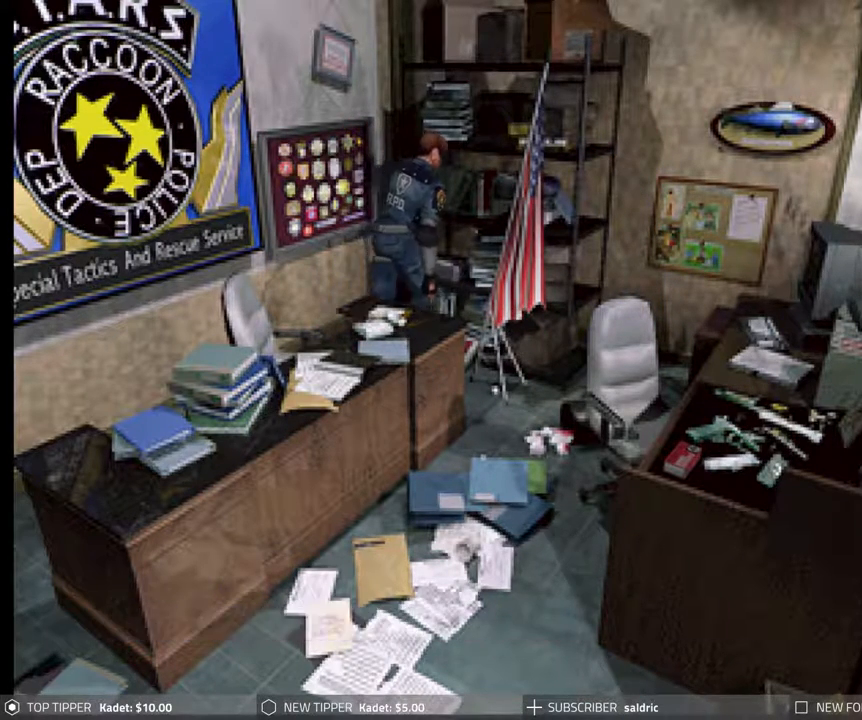
{"buttons": ["DPAD_UP"], "events": [[100, "CROSS", "up"], [167, "CROSS", "down"], [283, "CROSS", "up"], [300, "DPAD_LEFT", "up"], [350, "CROSS", "down"], [417, "CROSS", "up"], [467, "CIRCLE", "up"]]}
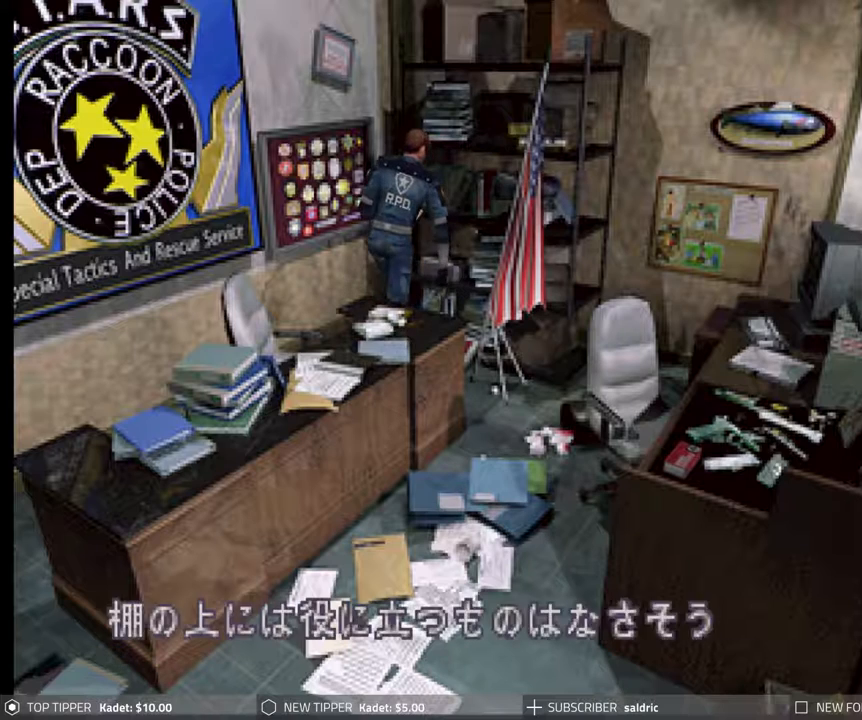
{"buttons": ["CROSS"], "events": [[33, "DPAD_UP", "up"], [100, "CROSS", "down"], [367, "CROSS", "up"], [433, "CROSS", "down"]]}
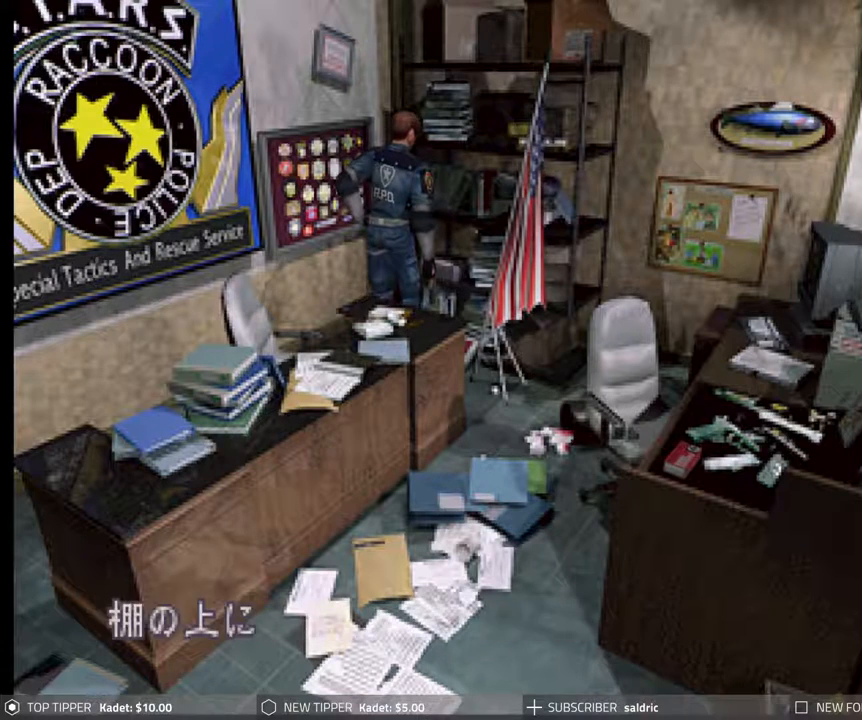
{"buttons": ["CROSS", "DPAD_LEFT"], "events": [[33, "DPAD_LEFT", "down"], [83, "CROSS", "up"], [233, "CROSS", "down"], [400, "CROSS", "up"], [433, "CROSS", "down"]]}
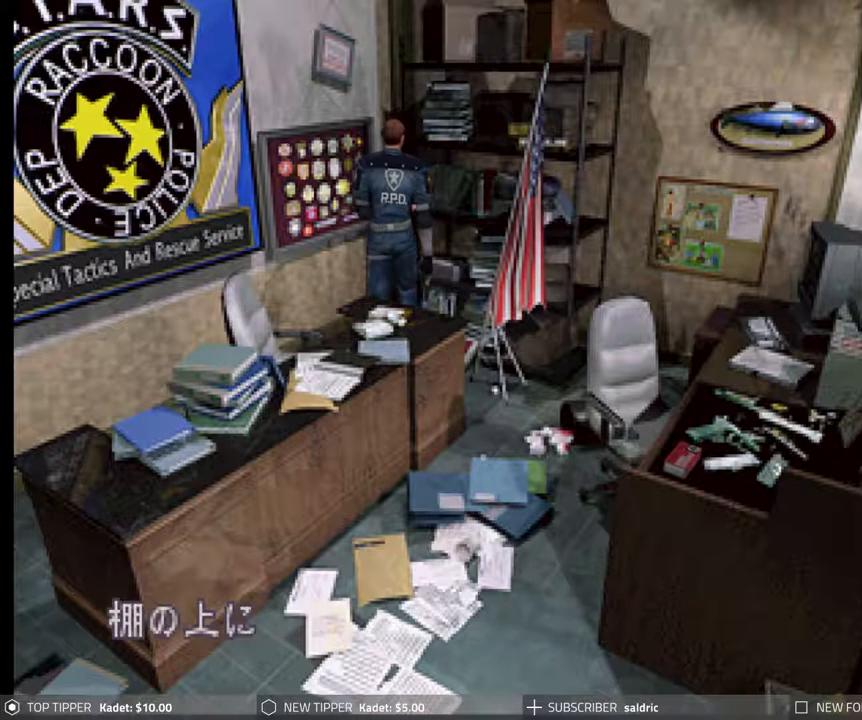
{"buttons": ["DPAD_UP"], "events": [[100, "CROSS", "up"], [150, "CROSS", "down"], [283, "CROSS", "up"], [317, "CROSS", "down"], [383, "DPAD_UP", "down"], [433, "DPAD_LEFT", "up"], [450, "CROSS", "up"]]}
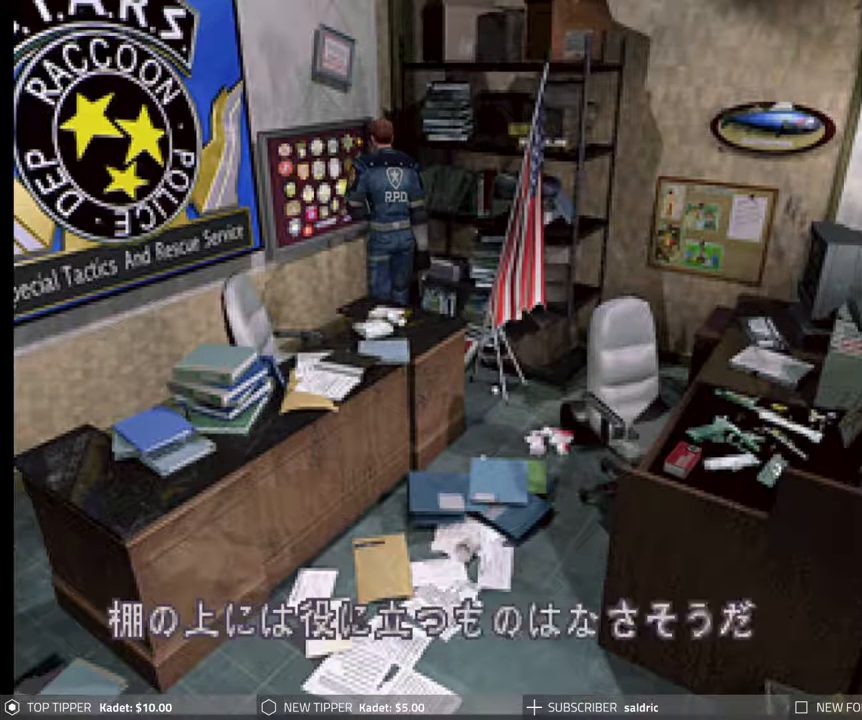
{"buttons": ["CROSS", "CIRCLE", "DPAD_UP", "DPAD_RIGHT"], "events": [[50, "CIRCLE", "down"], [133, "CROSS", "down"], [233, "DPAD_RIGHT", "down"], [250, "CROSS", "up"], [317, "CROSS", "down"], [417, "CROSS", "up"], [500, "CROSS", "down"]]}
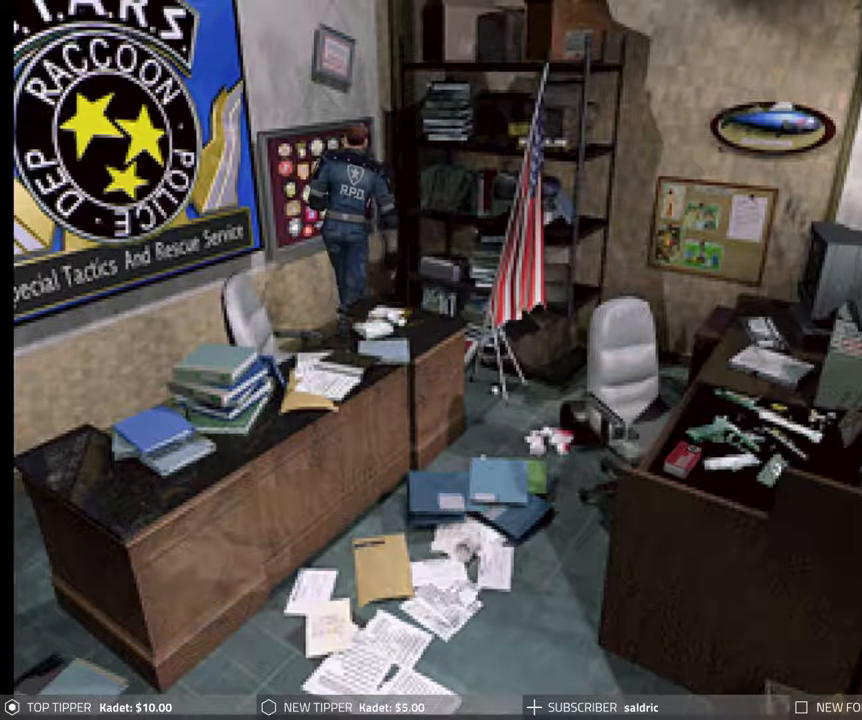
{"buttons": ["CIRCLE", "DPAD_LEFT"], "events": [[117, "CROSS", "up"], [183, "CROSS", "down"], [267, "DPAD_RIGHT", "up"], [300, "CROSS", "up"], [300, "DPAD_LEFT", "down"], [367, "CROSS", "down"], [433, "DPAD_UP", "up"], [467, "CROSS", "up"]]}
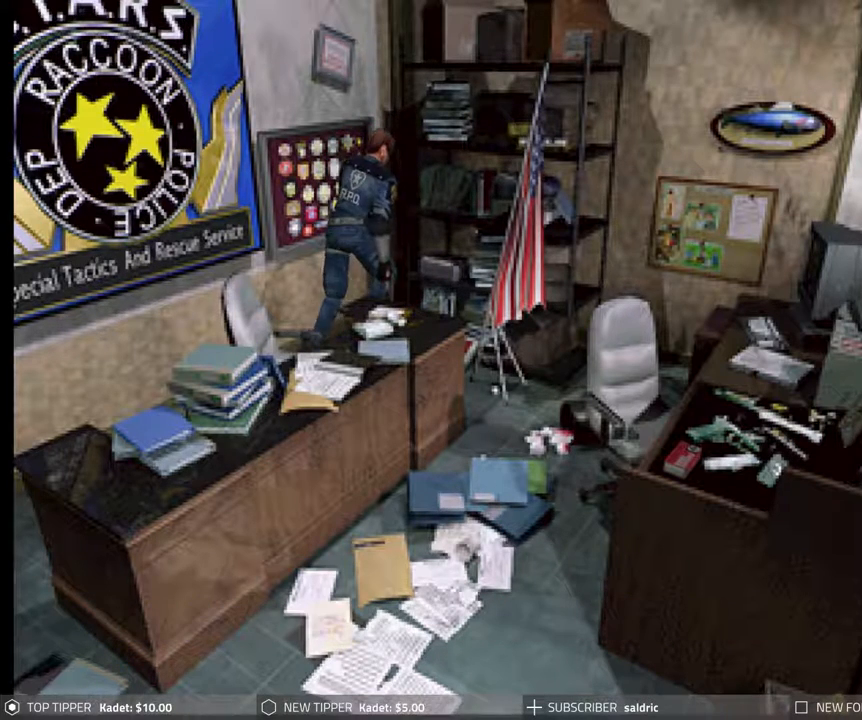
{"buttons": ["CIRCLE", "DPAD_LEFT"], "events": []}
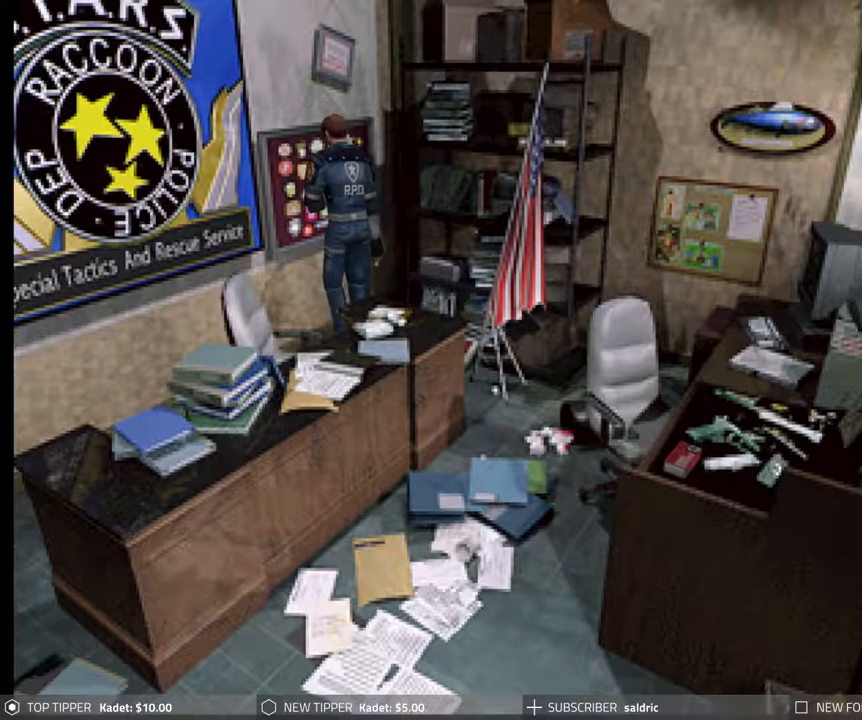
{"buttons": ["CIRCLE", "DPAD_UP", "DPAD_LEFT"], "events": [[117, "DPAD_UP", "down"], [200, "CROSS", "down"], [317, "CROSS", "up"], [367, "CROSS", "down"], [500, "CROSS", "up"]]}
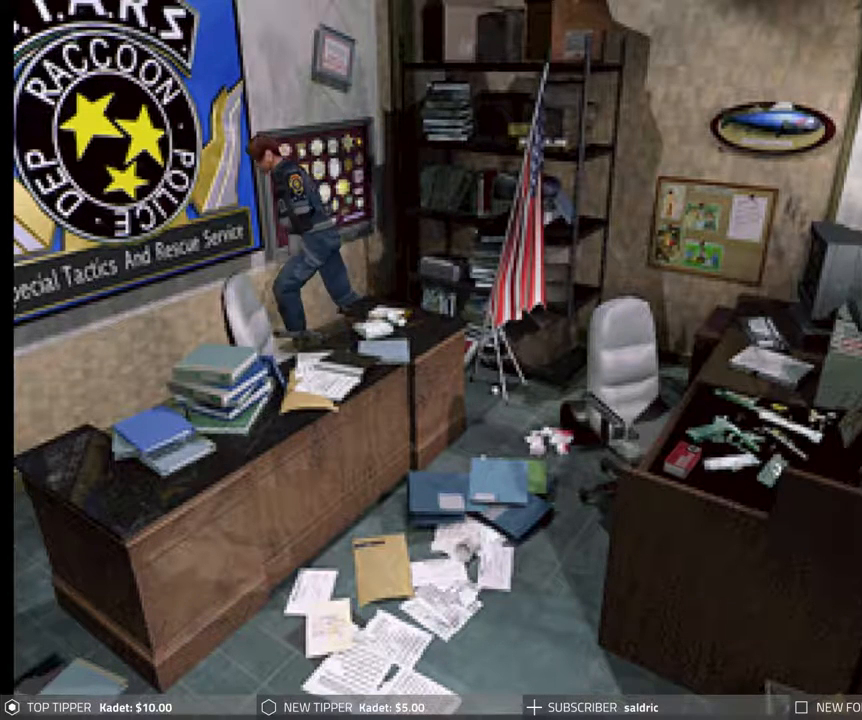
{"buttons": ["CROSS", "CIRCLE", "DPAD_UP"], "events": [[67, "CROSS", "down"], [183, "CROSS", "up"], [250, "CROSS", "down"], [383, "CROSS", "up"], [433, "DPAD_LEFT", "up"], [450, "CROSS", "down"]]}
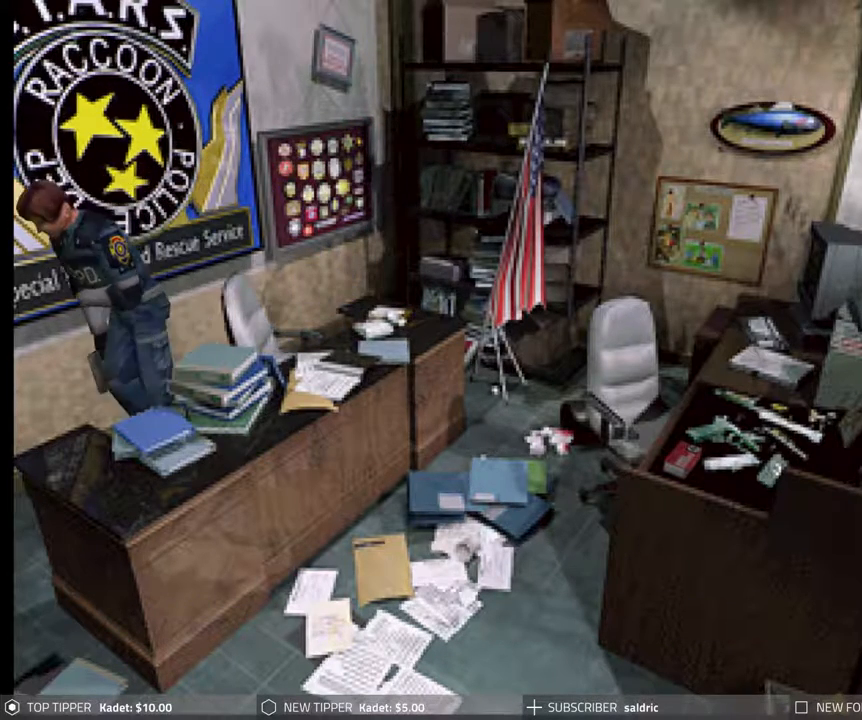
{"buttons": ["CROSS", "CIRCLE", "DPAD_UP"], "events": [[67, "CROSS", "up"], [133, "CROSS", "down"], [267, "CROSS", "up"], [333, "CROSS", "down"], [450, "CROSS", "up"], [500, "CROSS", "down"]]}
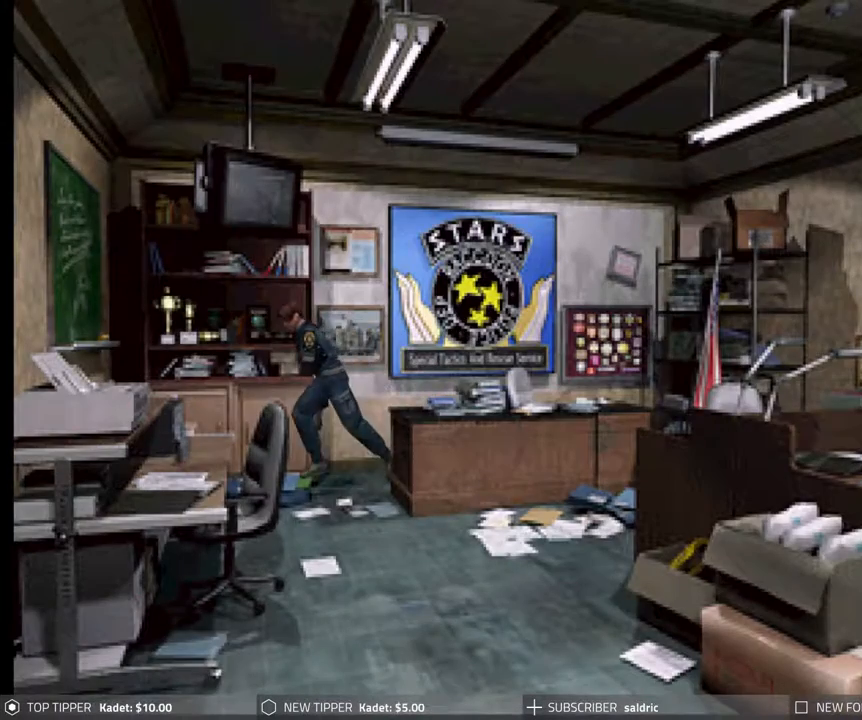
{"buttons": [], "events": [[133, "CROSS", "up"], [217, "CIRCLE", "up"], [217, "DPAD_UP", "up"]]}
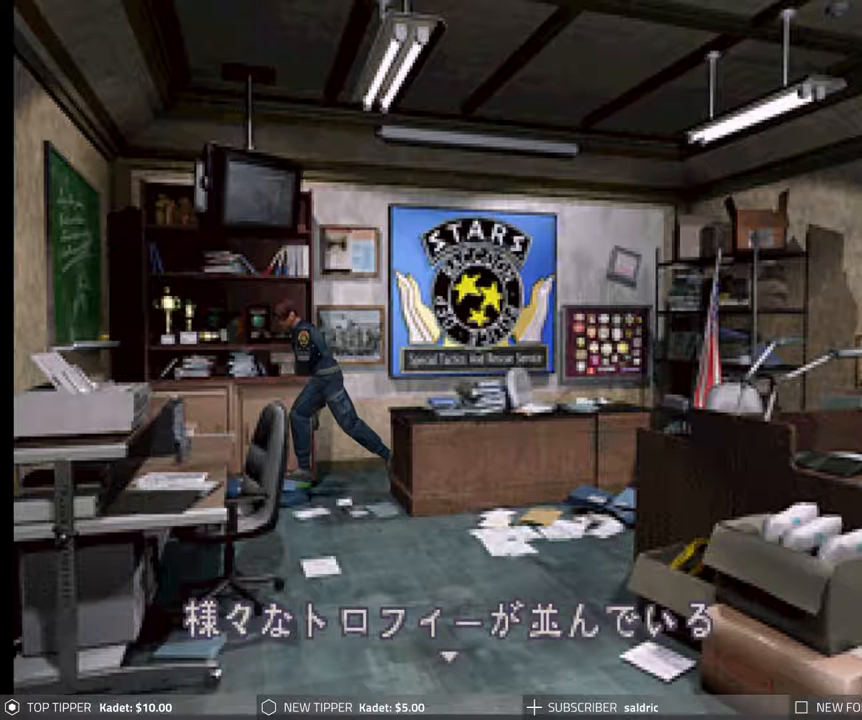
{"buttons": ["CIRCLE", "DPAD_UP"], "events": [[483, "CIRCLE", "down"], [500, "DPAD_UP", "down"]]}
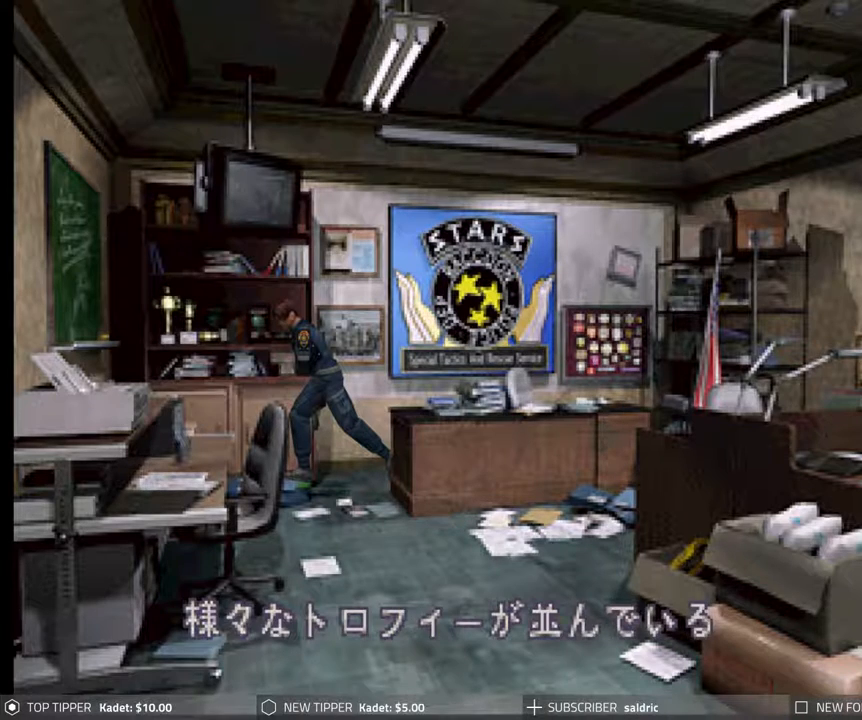
{"buttons": ["CROSS", "CIRCLE", "DPAD_UP", "DPAD_RIGHT"], "events": [[67, "CROSS", "down"], [83, "DPAD_RIGHT", "down"], [167, "CROSS", "up"], [267, "CROSS", "down"], [350, "CROSS", "up"], [450, "CROSS", "down"]]}
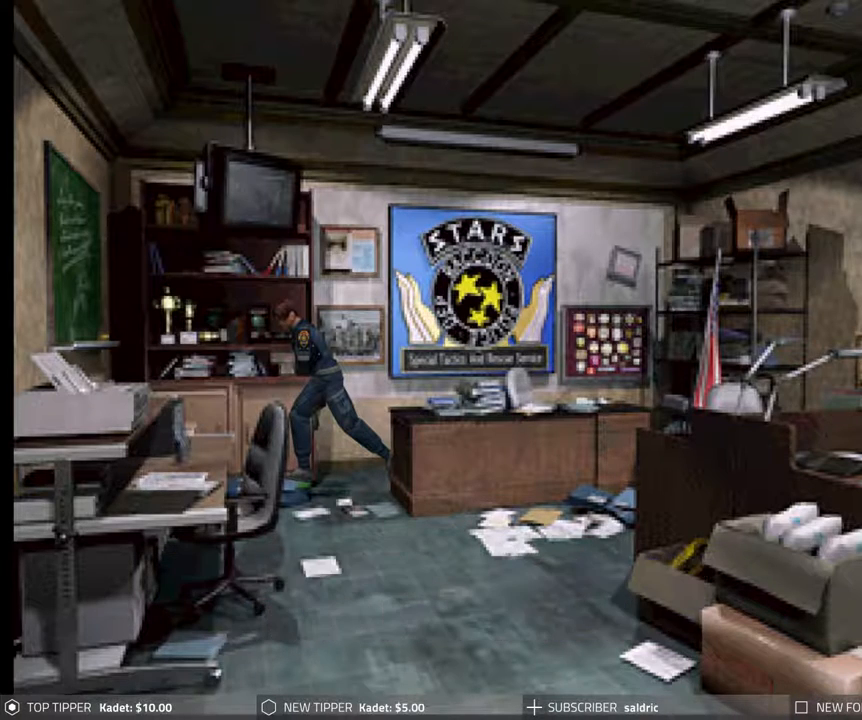
{"buttons": ["CIRCLE", "DPAD_UP", "DPAD_RIGHT"], "events": [[67, "CROSS", "up"], [150, "CROSS", "down"], [250, "CROSS", "up"], [333, "CROSS", "down"], [433, "CROSS", "up"]]}
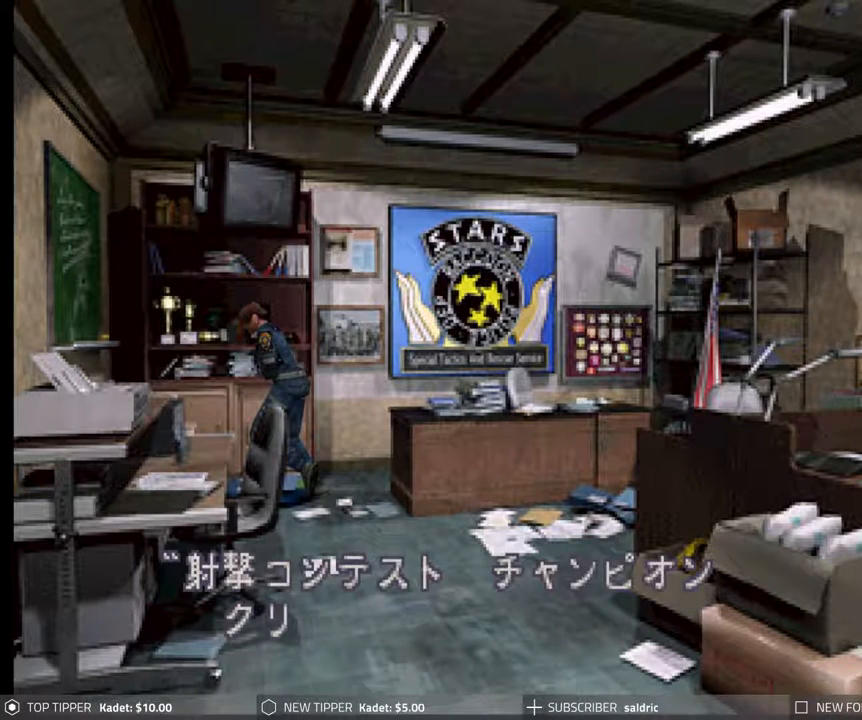
{"buttons": ["CROSS", "CIRCLE", "DPAD_UP"], "events": [[33, "CROSS", "down"], [133, "CROSS", "up"], [167, "DPAD_RIGHT", "up"], [217, "CROSS", "down"], [317, "CROSS", "up"], [400, "CROSS", "down"]]}
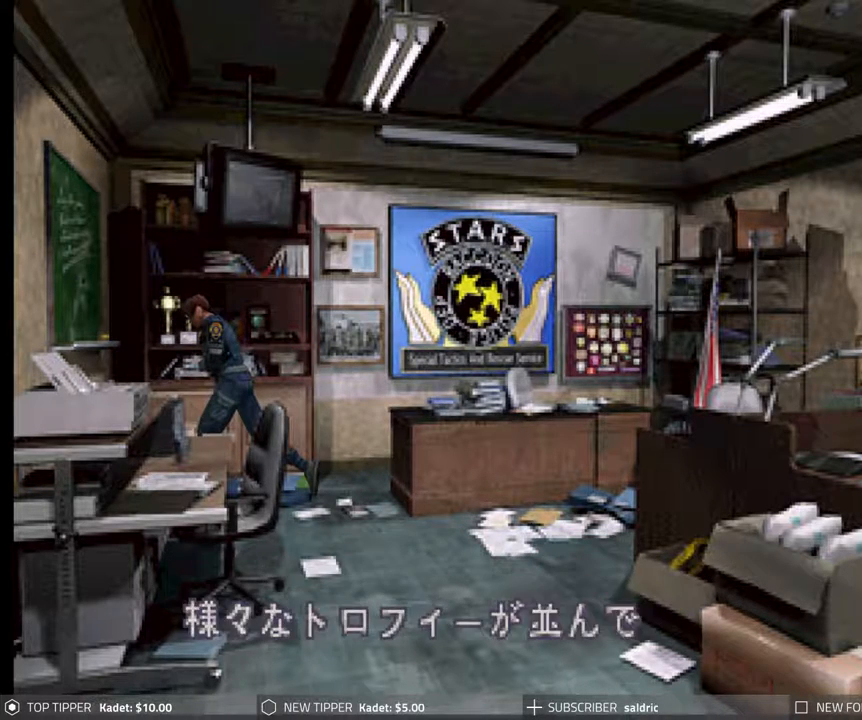
{"buttons": ["CROSS", "CIRCLE"], "events": [[17, "CROSS", "up"], [100, "CROSS", "down"], [217, "CROSS", "up"], [283, "CROSS", "down"], [333, "DPAD_RIGHT", "down"], [350, "DPAD_UP", "up"], [400, "CROSS", "up"], [483, "CROSS", "down"], [483, "DPAD_RIGHT", "up"]]}
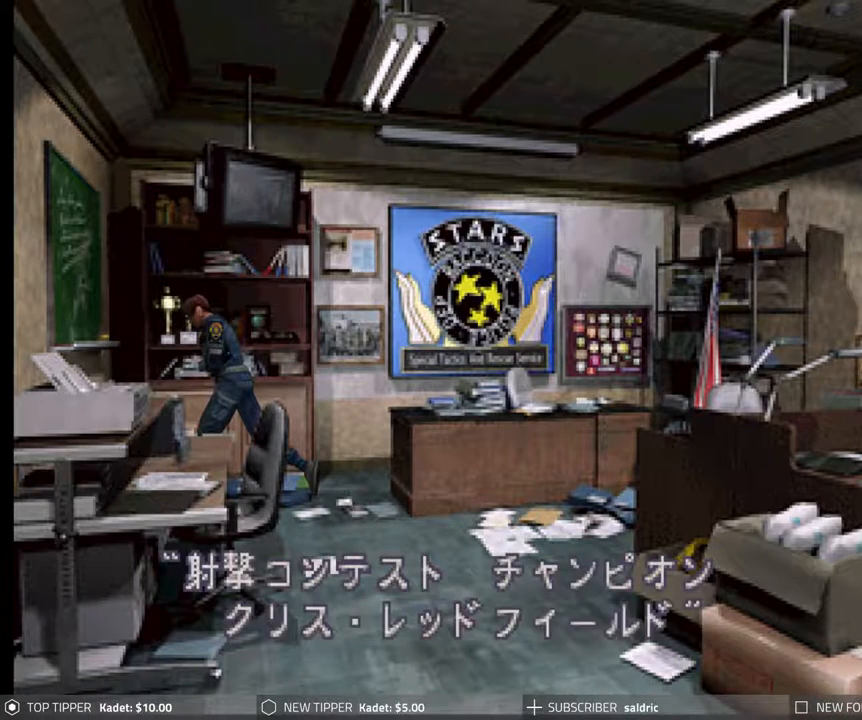
{"buttons": ["CIRCLE"], "events": [[100, "CROSS", "up"], [167, "CROSS", "down"], [300, "CROSS", "up"], [367, "CROSS", "down"], [500, "CROSS", "up"]]}
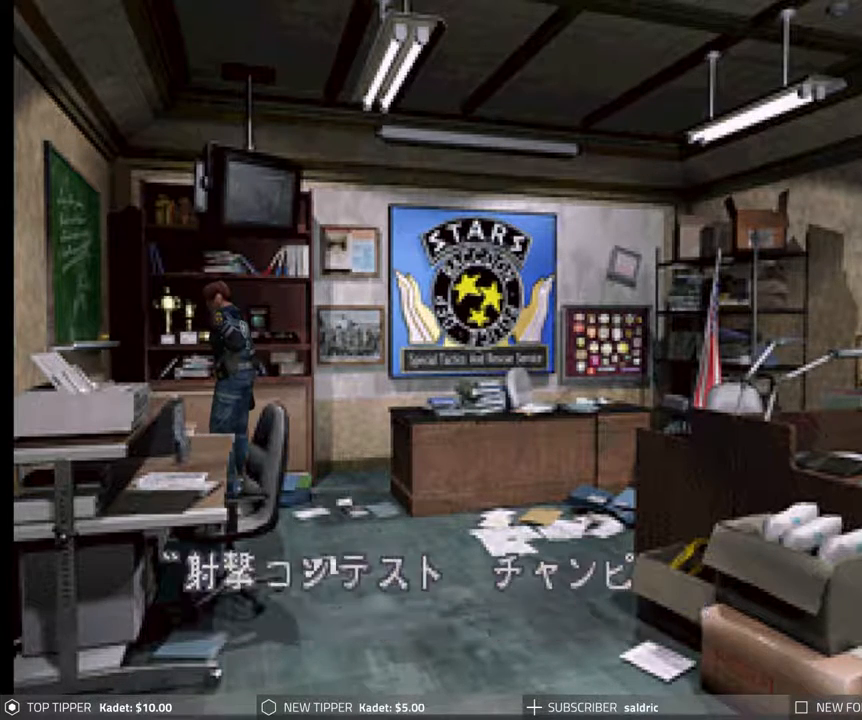
{"buttons": ["CROSS", "CIRCLE"], "events": [[67, "CROSS", "down"], [200, "CROSS", "up"], [300, "CROSS", "down"], [417, "CROSS", "up"], [500, "CROSS", "down"]]}
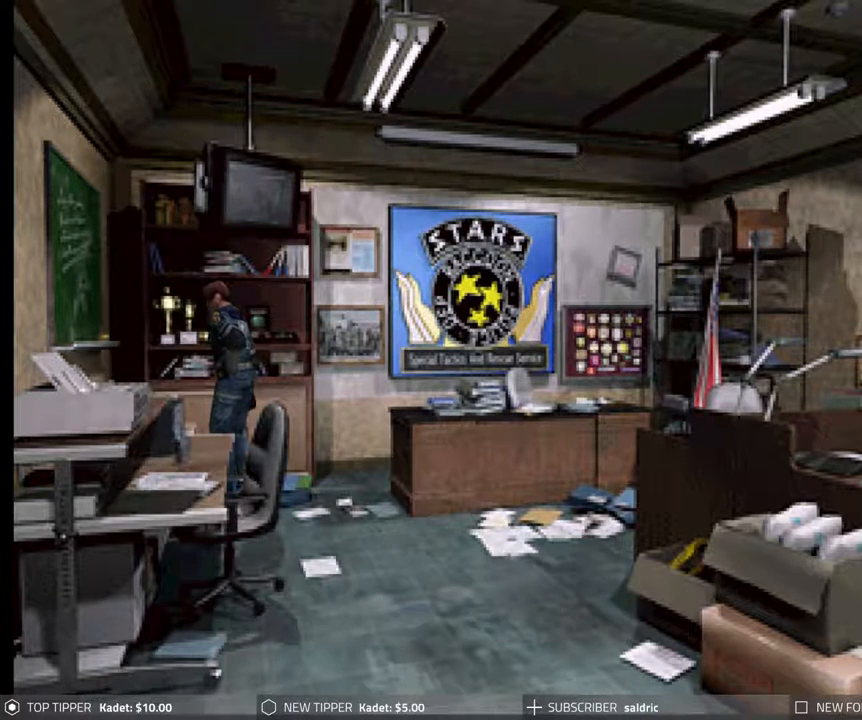
{"buttons": ["DPAD_RIGHT"], "events": [[133, "CROSS", "up"], [250, "CIRCLE", "up"], [333, "DPAD_RIGHT", "down"]]}
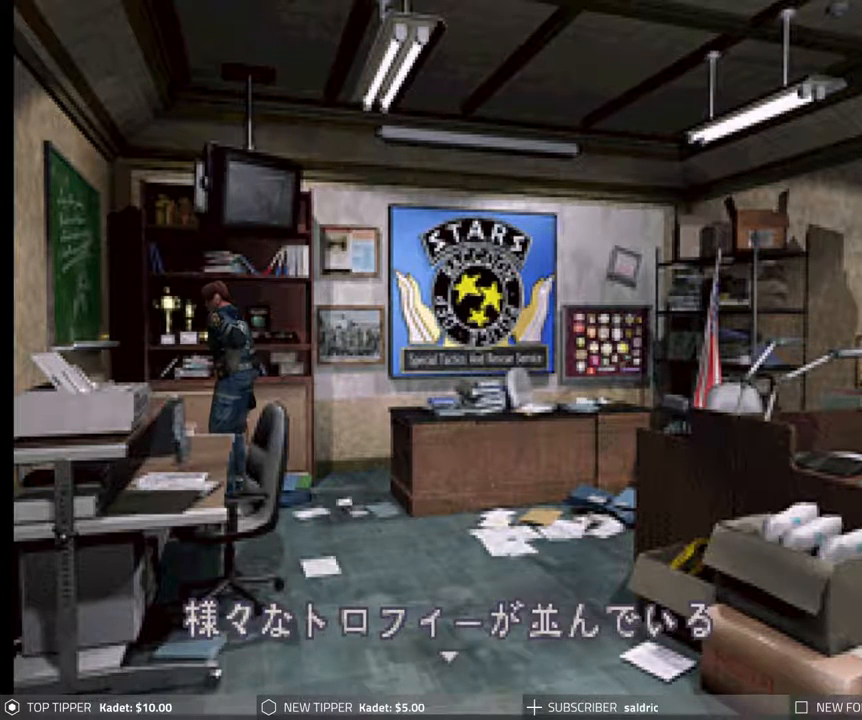
{"buttons": ["DPAD_RIGHT"], "events": []}
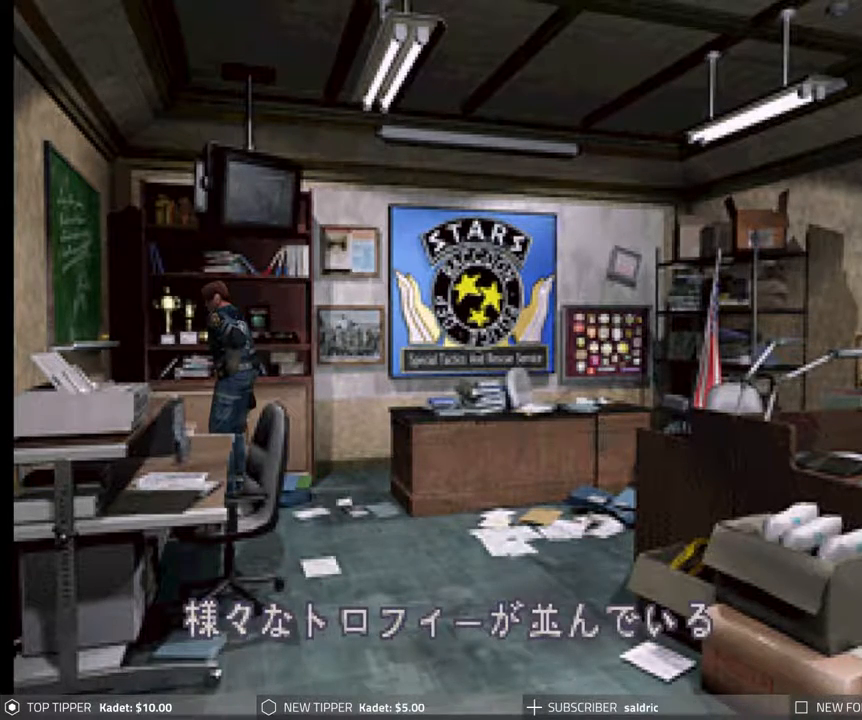
{"buttons": ["DPAD_RIGHT"], "events": [[317, "CROSS", "down"], [467, "CROSS", "up"]]}
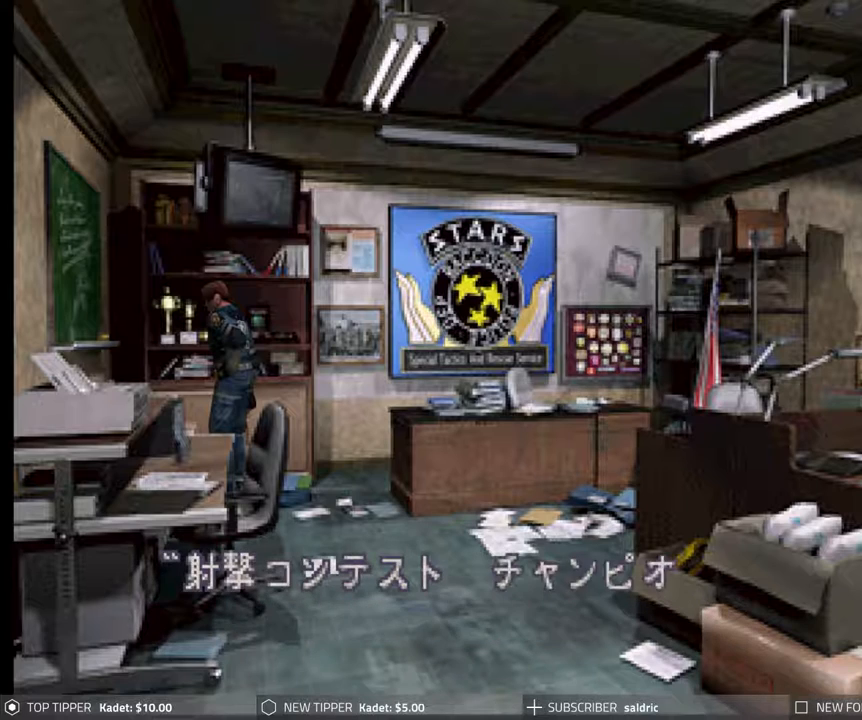
{"buttons": ["DPAD_RIGHT"], "events": []}